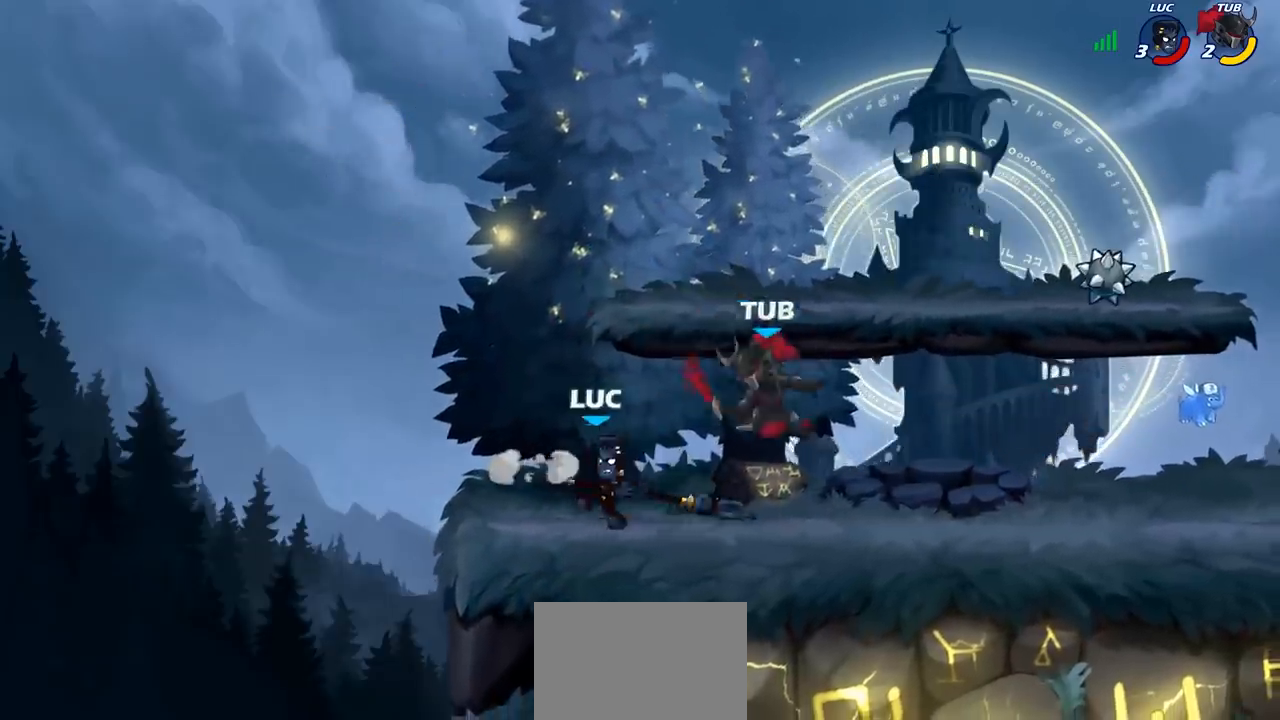
Gameplay with a controller (PlayStation layout); each line is a JSON object with the inputs held at the frame after it. "events" lists button and stick changes between this image and that frame as [ms after this image, input, new state], when the widget could be followed in between. Not read: L3 R3 right_stick.
{"buttons": ["R2"], "left_stick": "up-right", "events": [[100, "left_stick", "left"], [233, "CROSS", "down"], [233, "left_stick", "up-left"], [333, "R2", "down"], [333, "left_stick", "up"], [383, "CROSS", "up"], [500, "left_stick", "up-right"]]}
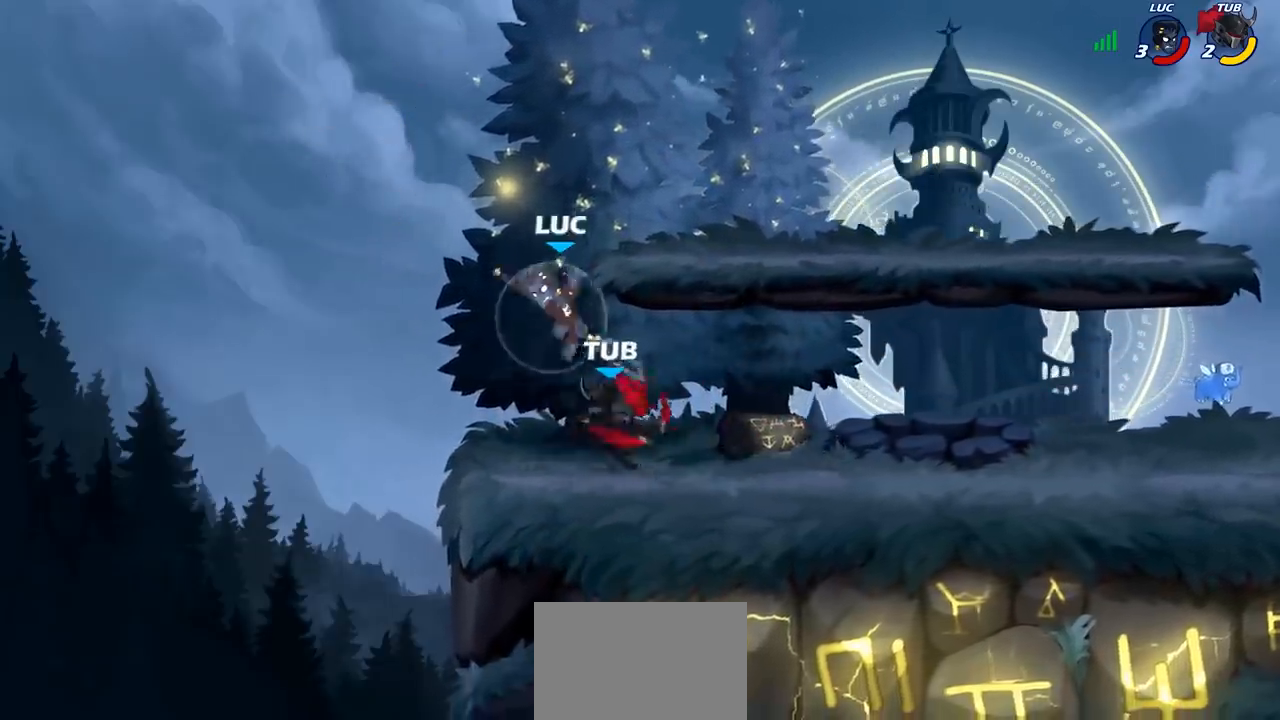
{"buttons": [], "left_stick": "center", "events": [[67, "R2", "up"], [167, "left_stick", "down-left"], [250, "left_stick", "center"], [267, "SQUARE", "down"], [317, "SQUARE", "up"]]}
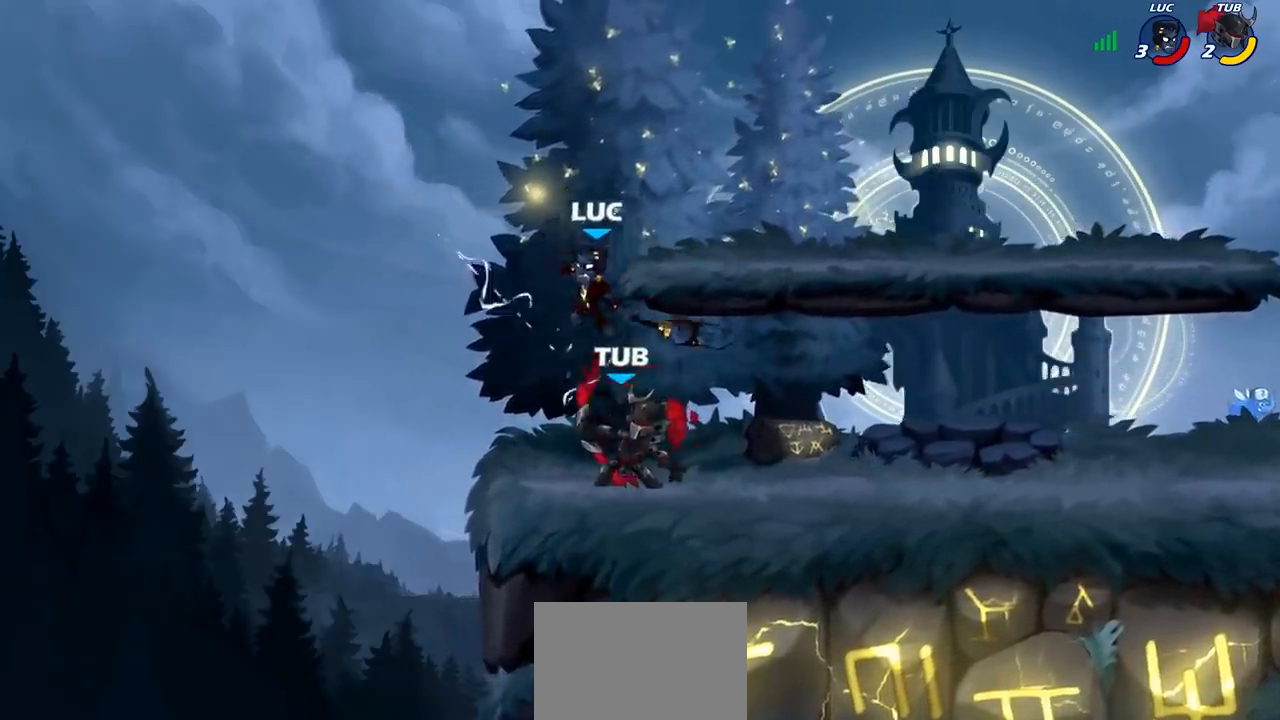
{"buttons": ["CIRCLE"], "left_stick": "up-right", "events": [[150, "left_stick", "down-right"], [233, "left_stick", "right"], [483, "left_stick", "up-right"], [500, "CIRCLE", "down"]]}
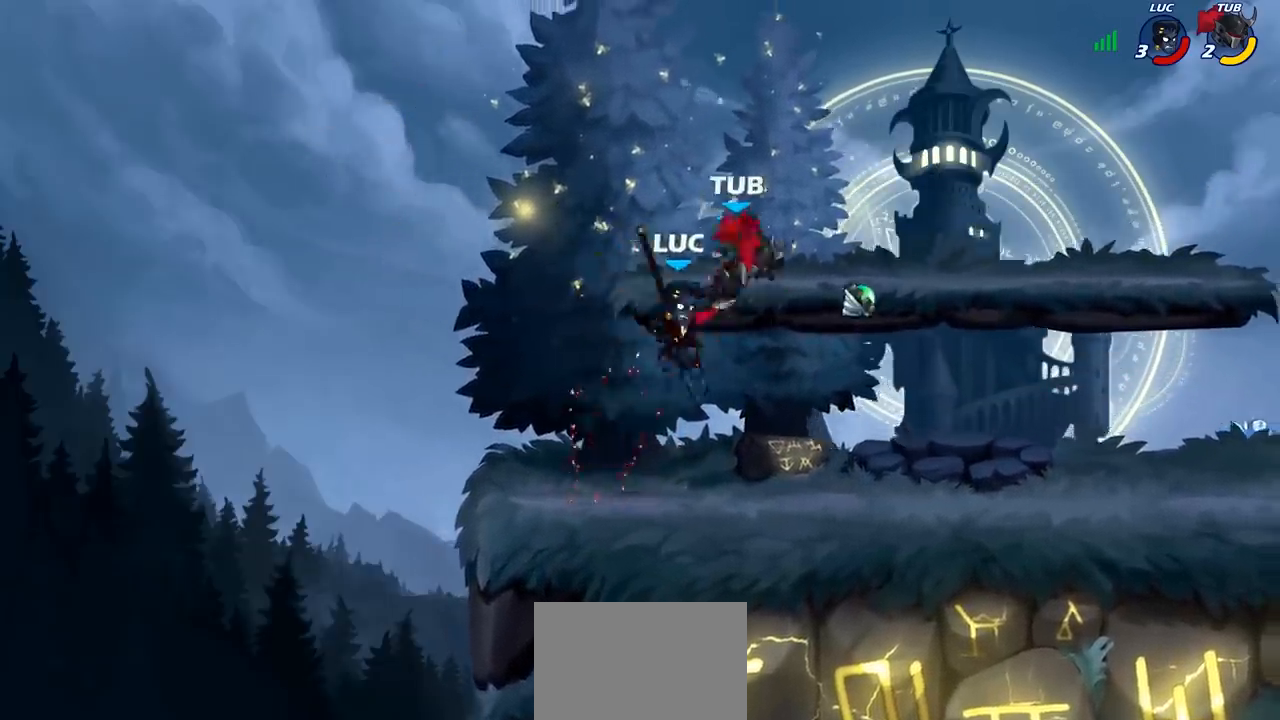
{"buttons": [], "left_stick": "left", "events": [[117, "CIRCLE", "up"], [167, "left_stick", "up-left"], [217, "left_stick", "left"]]}
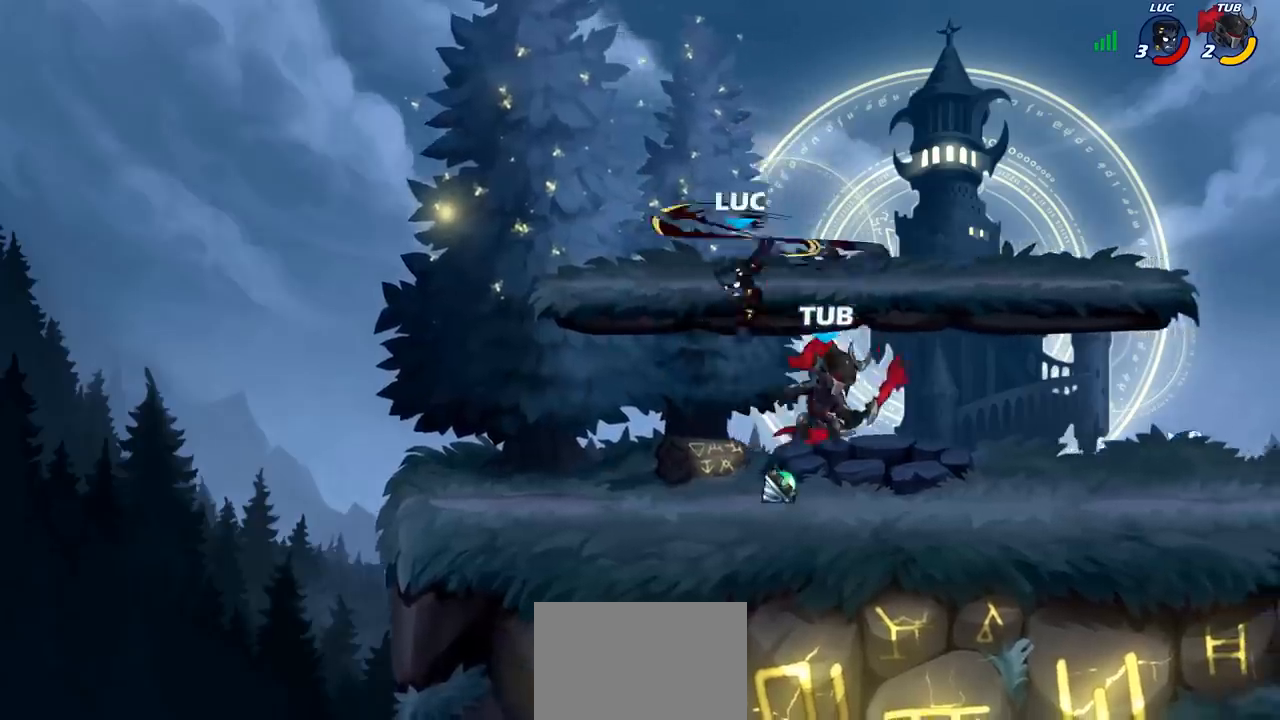
{"buttons": [], "left_stick": "up-right", "events": [[217, "left_stick", "up-right"], [333, "CROSS", "down"], [483, "CROSS", "up"]]}
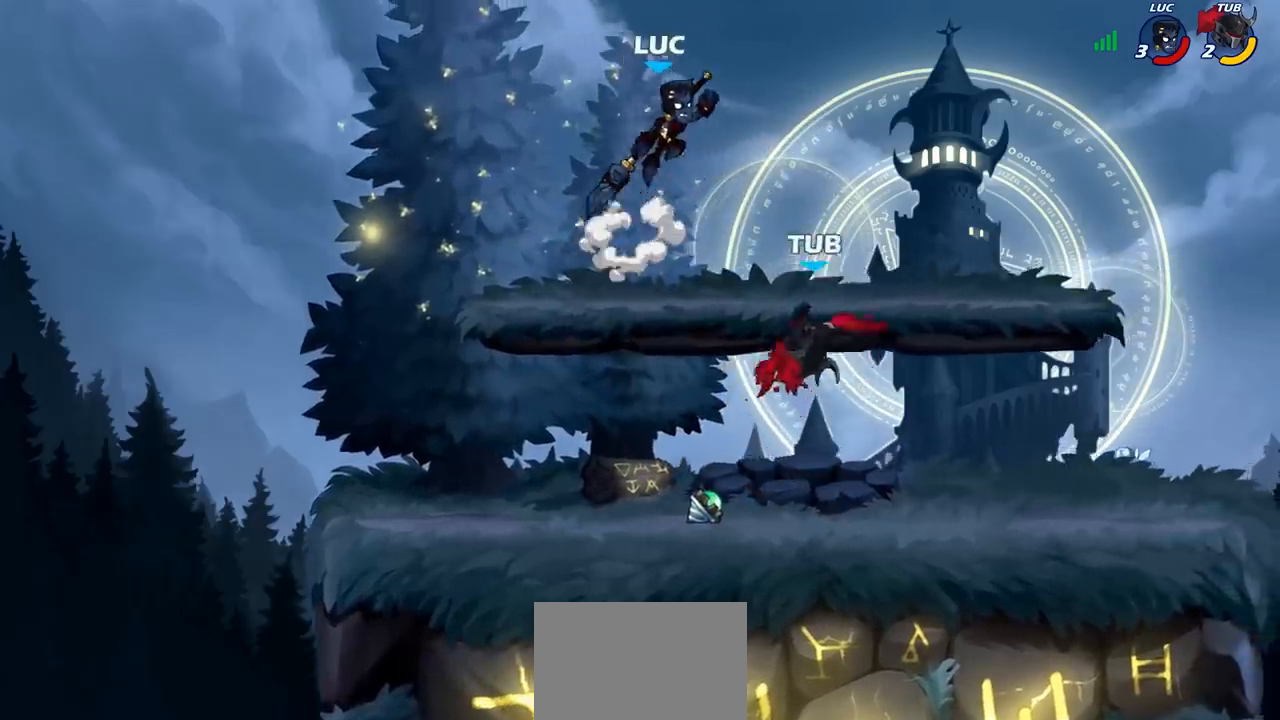
{"buttons": [], "left_stick": "right", "events": [[100, "left_stick", "down"], [200, "SQUARE", "down"], [300, "SQUARE", "up"], [300, "left_stick", "right"]]}
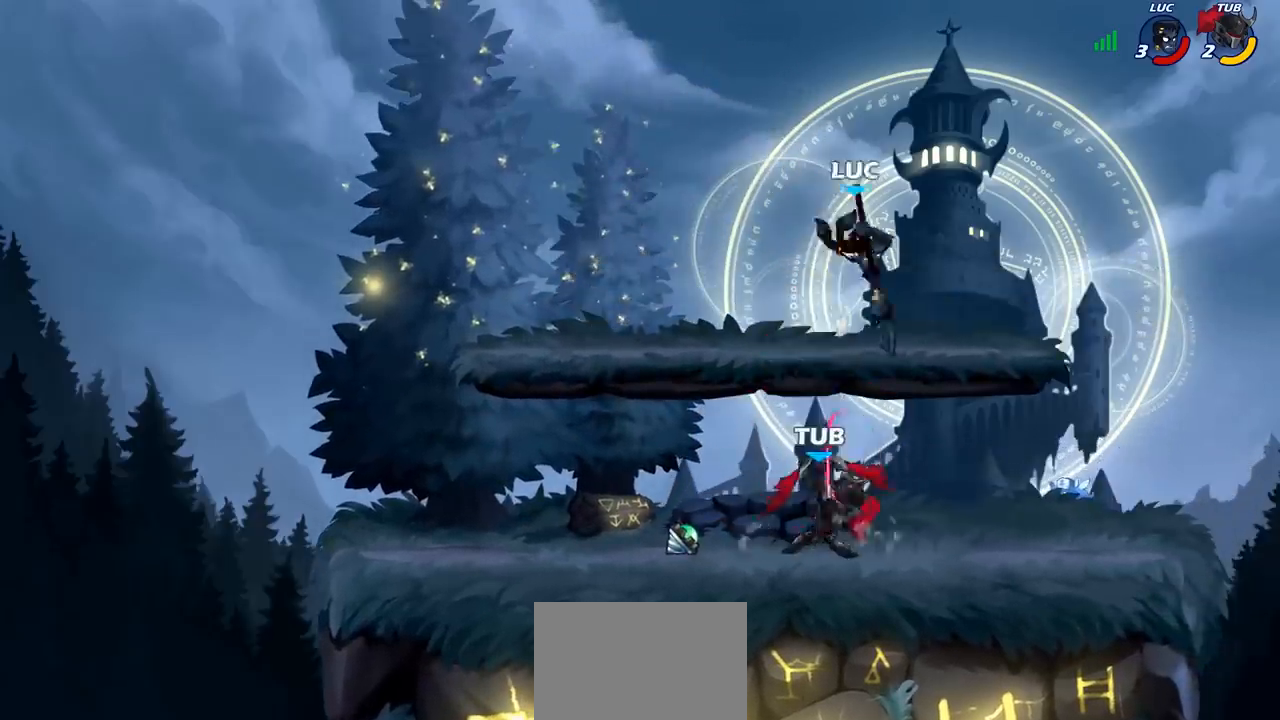
{"buttons": ["SQUARE"], "left_stick": "left", "events": [[300, "left_stick", "down-left"], [400, "left_stick", "left"], [450, "SQUARE", "down"]]}
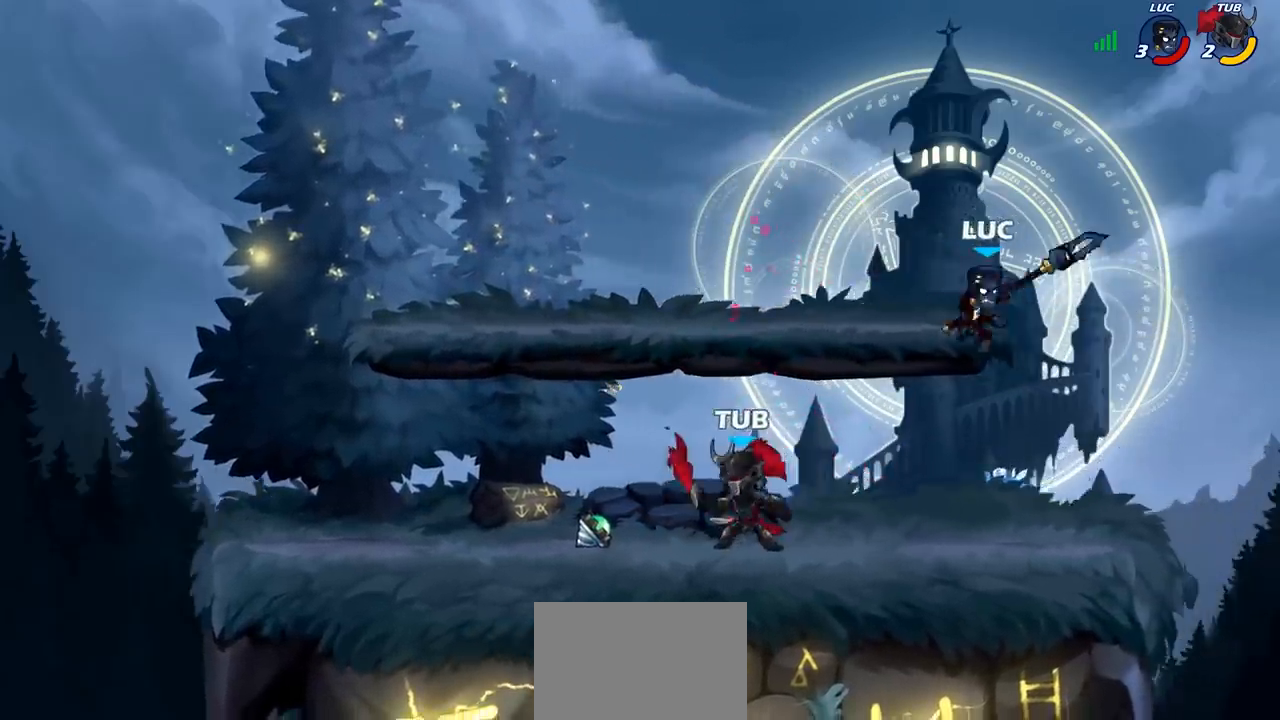
{"buttons": [], "left_stick": "right", "events": [[50, "SQUARE", "up"], [200, "left_stick", "right"]]}
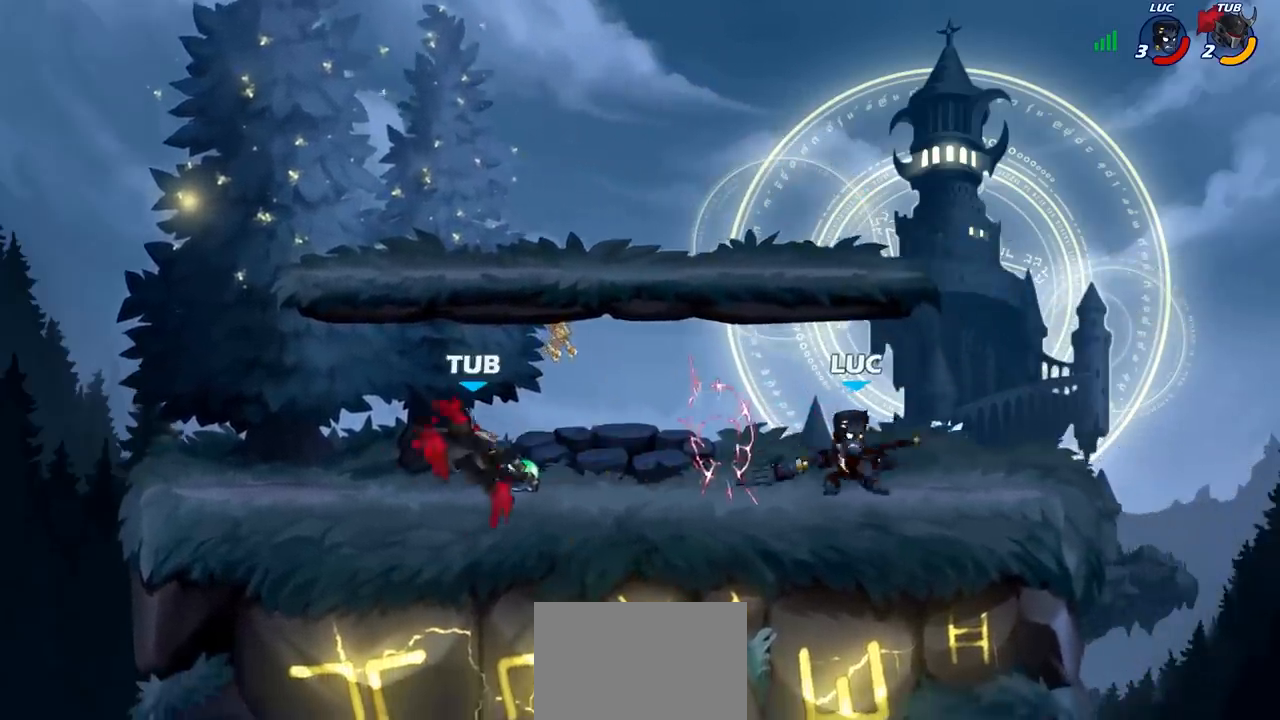
{"buttons": [], "left_stick": "left", "events": [[83, "left_stick", "left"], [183, "R2", "down"], [283, "R2", "up"], [317, "CIRCLE", "down"], [400, "CIRCLE", "up"]]}
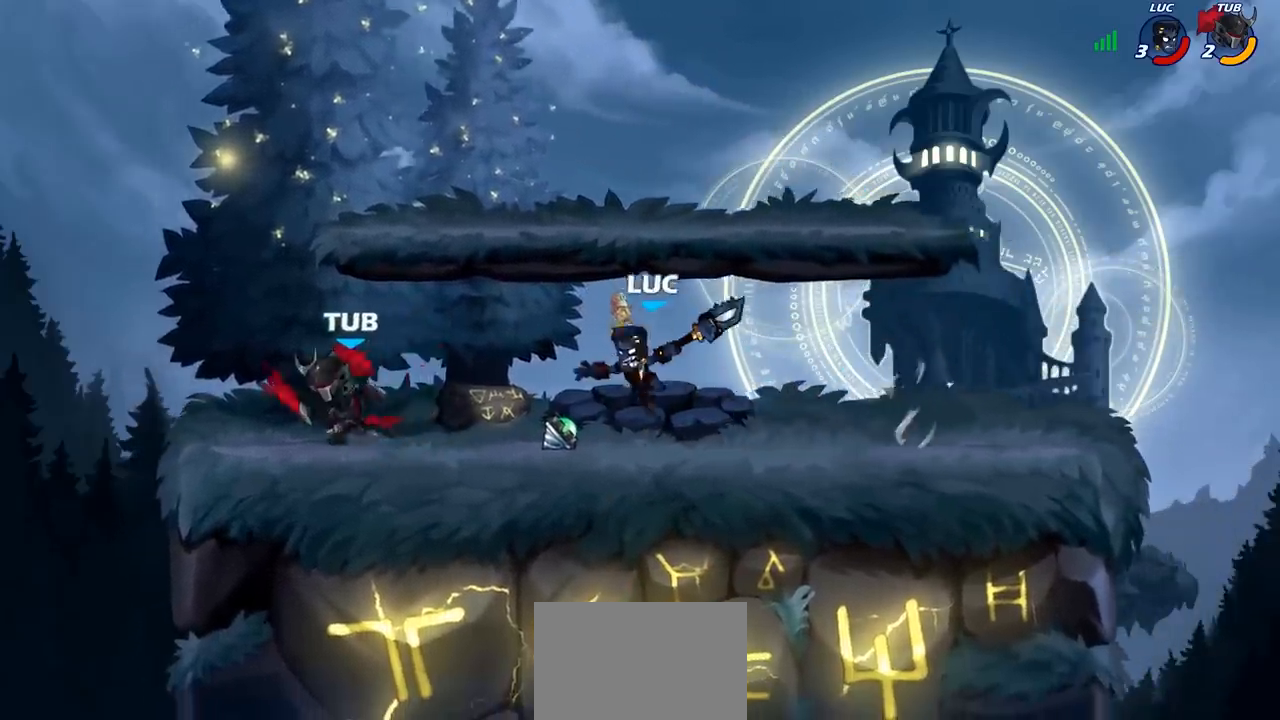
{"buttons": [], "left_stick": "center", "events": [[317, "left_stick", "center"]]}
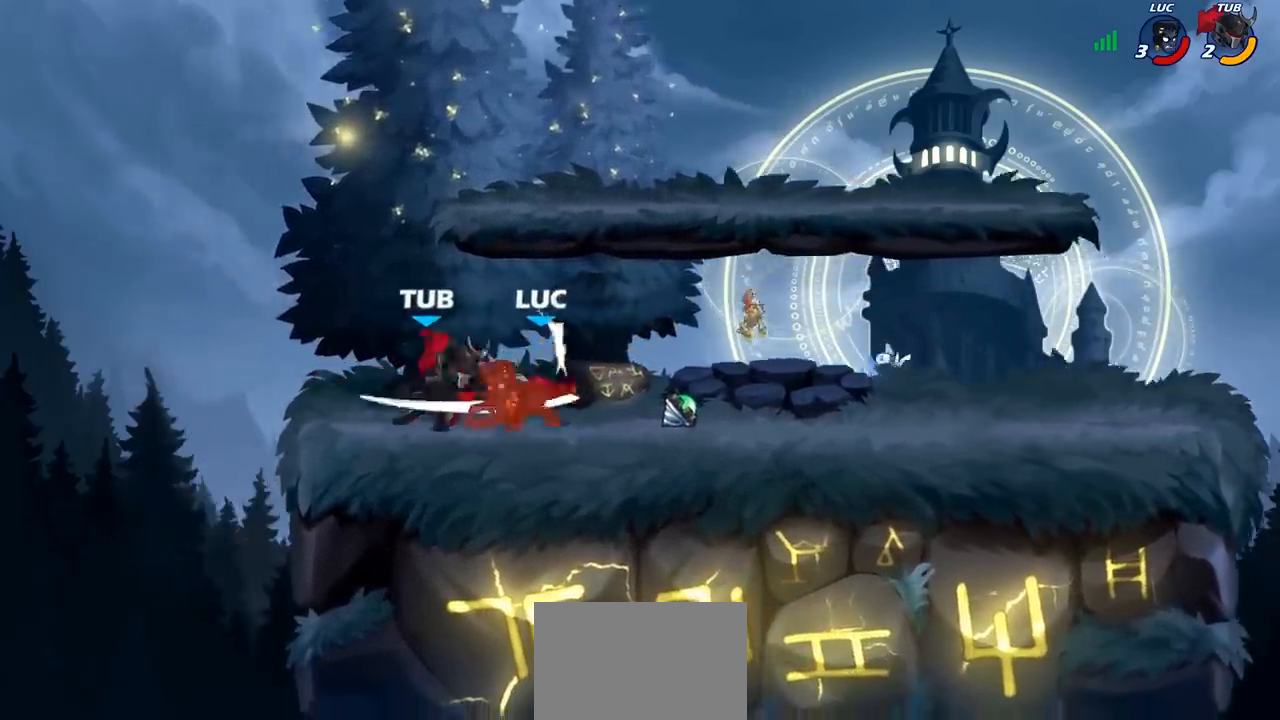
{"buttons": [], "left_stick": "up-right", "events": [[100, "left_stick", "up-right"], [117, "CROSS", "down"], [233, "CROSS", "up"], [333, "left_stick", "center"], [500, "left_stick", "up-right"]]}
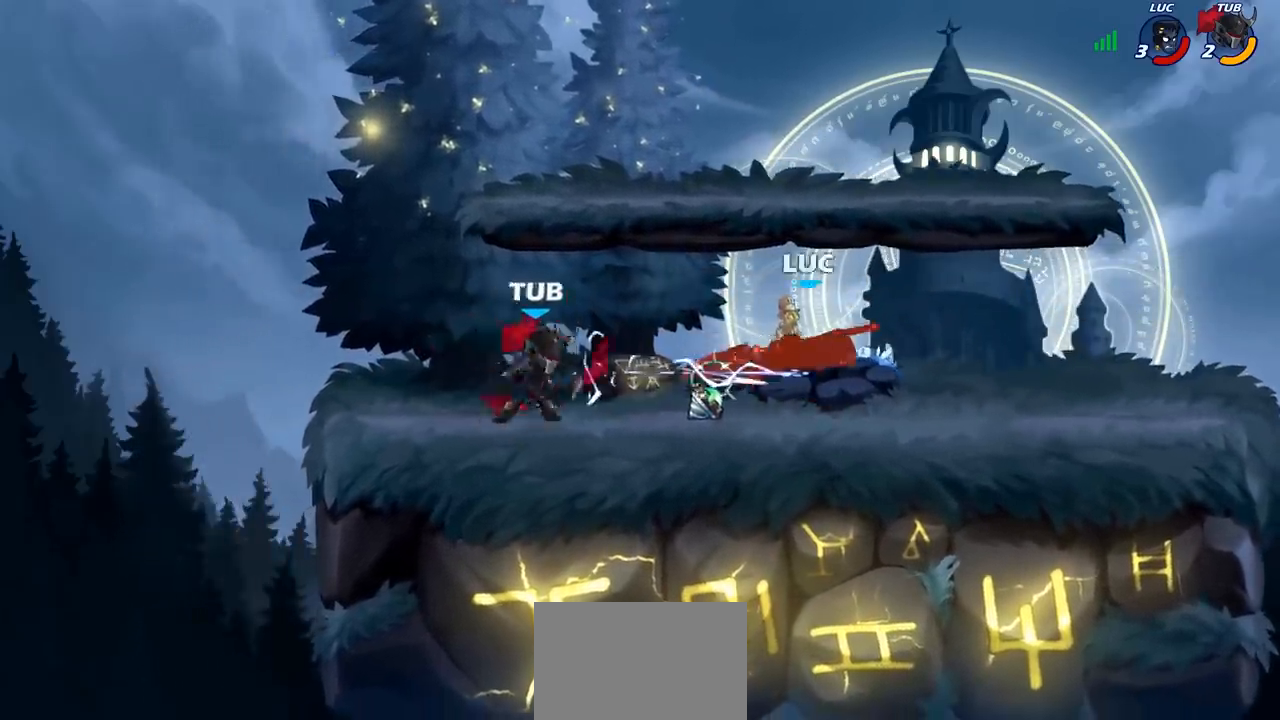
{"buttons": [], "left_stick": "up-right", "events": [[150, "CROSS", "down"], [250, "R2", "down"], [300, "CROSS", "up"], [450, "R2", "up"]]}
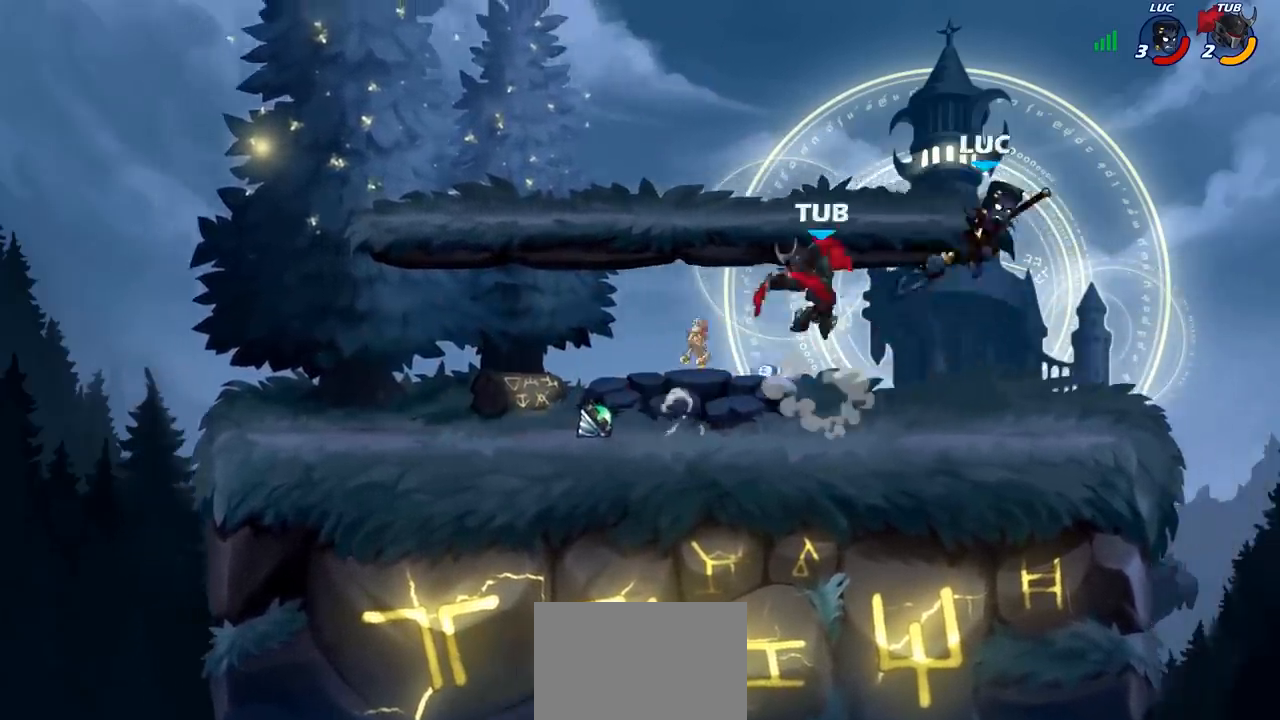
{"buttons": [], "left_stick": "center", "events": [[100, "left_stick", "up"], [267, "left_stick", "center"], [333, "left_stick", "left"], [400, "SQUARE", "down"], [467, "SQUARE", "up"], [467, "left_stick", "center"]]}
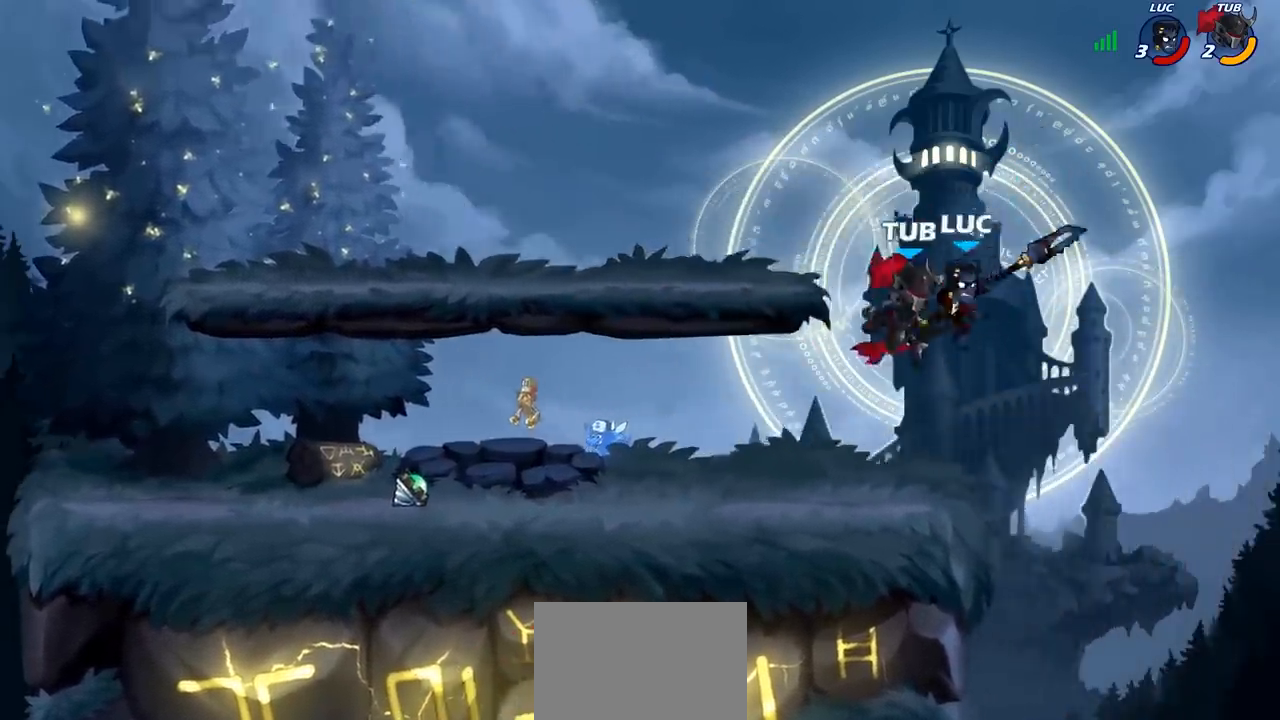
{"buttons": [], "left_stick": "up-left", "events": [[100, "left_stick", "up-right"], [350, "left_stick", "up-left"]]}
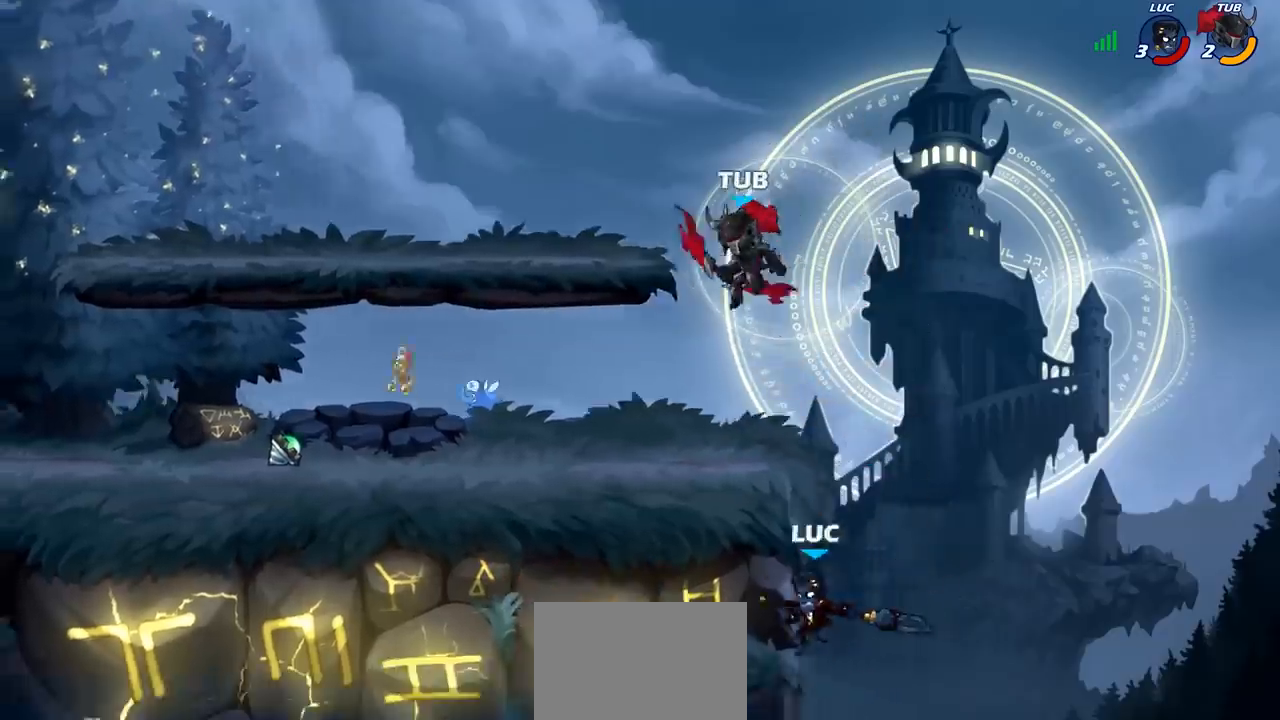
{"buttons": ["CIRCLE"], "left_stick": "up-left", "events": [[100, "left_stick", "up-right"], [217, "left_stick", "left"], [317, "CROSS", "down"], [383, "CIRCLE", "down"], [400, "CROSS", "up"], [400, "left_stick", "up-left"]]}
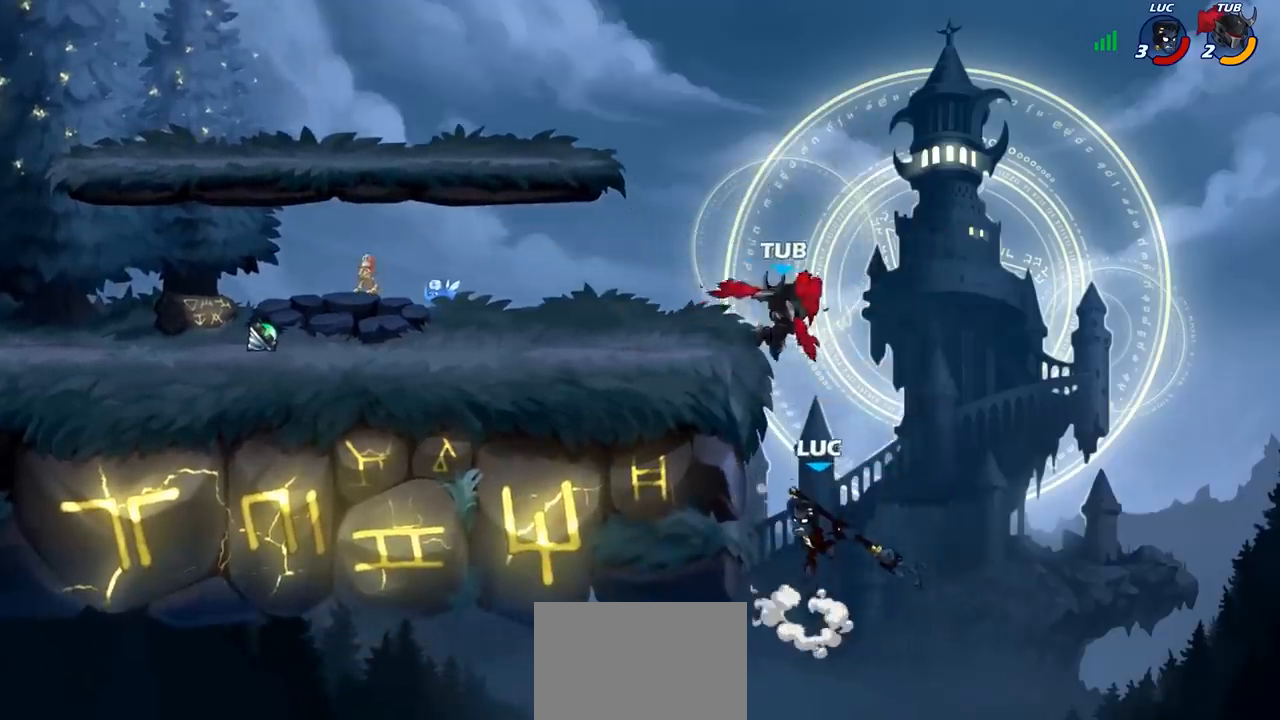
{"buttons": [], "left_stick": "up-left", "events": [[83, "left_stick", "up-right"], [400, "CIRCLE", "up"], [467, "left_stick", "up-left"]]}
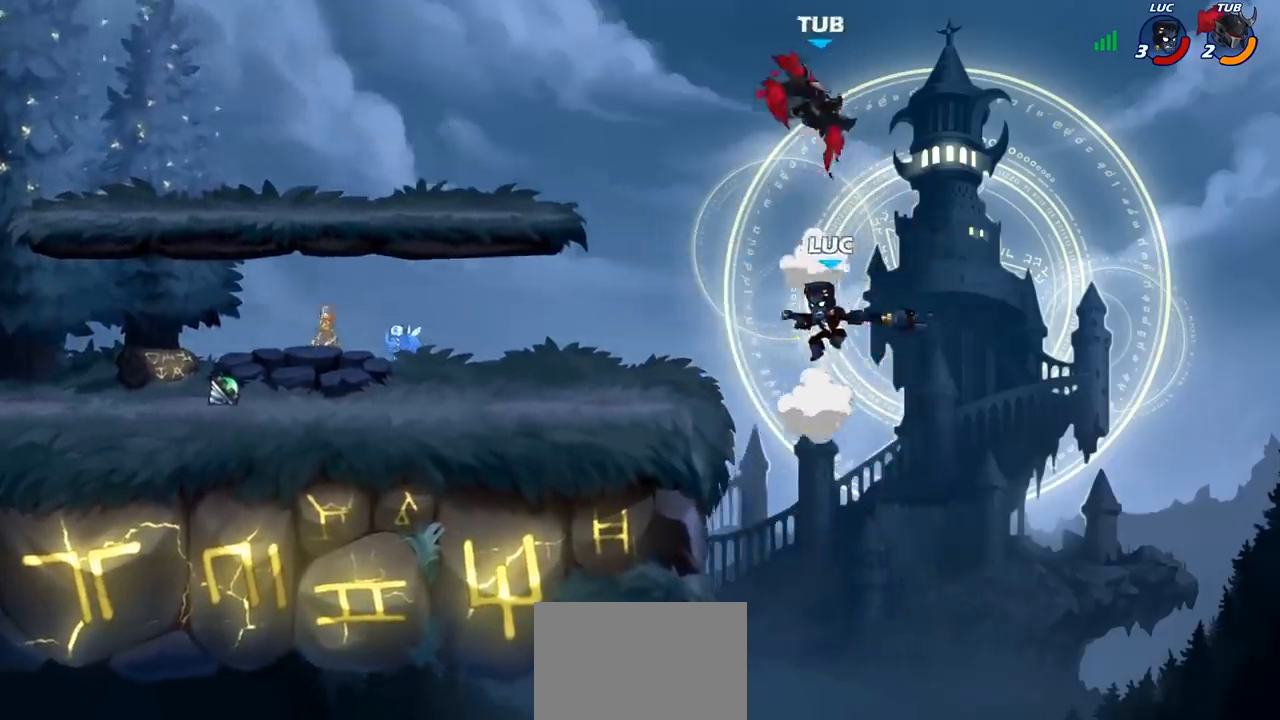
{"buttons": [], "left_stick": "left", "events": [[33, "left_stick", "left"]]}
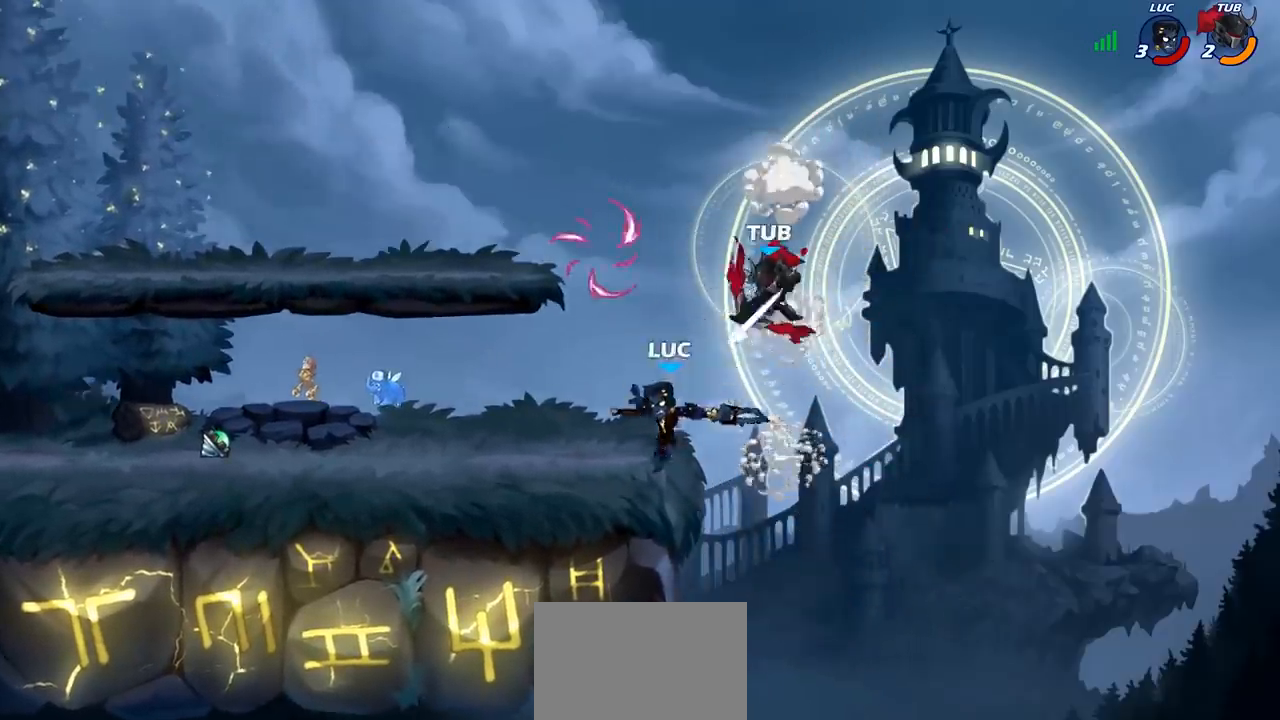
{"buttons": [], "left_stick": "down-right", "events": [[367, "left_stick", "center"], [417, "left_stick", "down-right"]]}
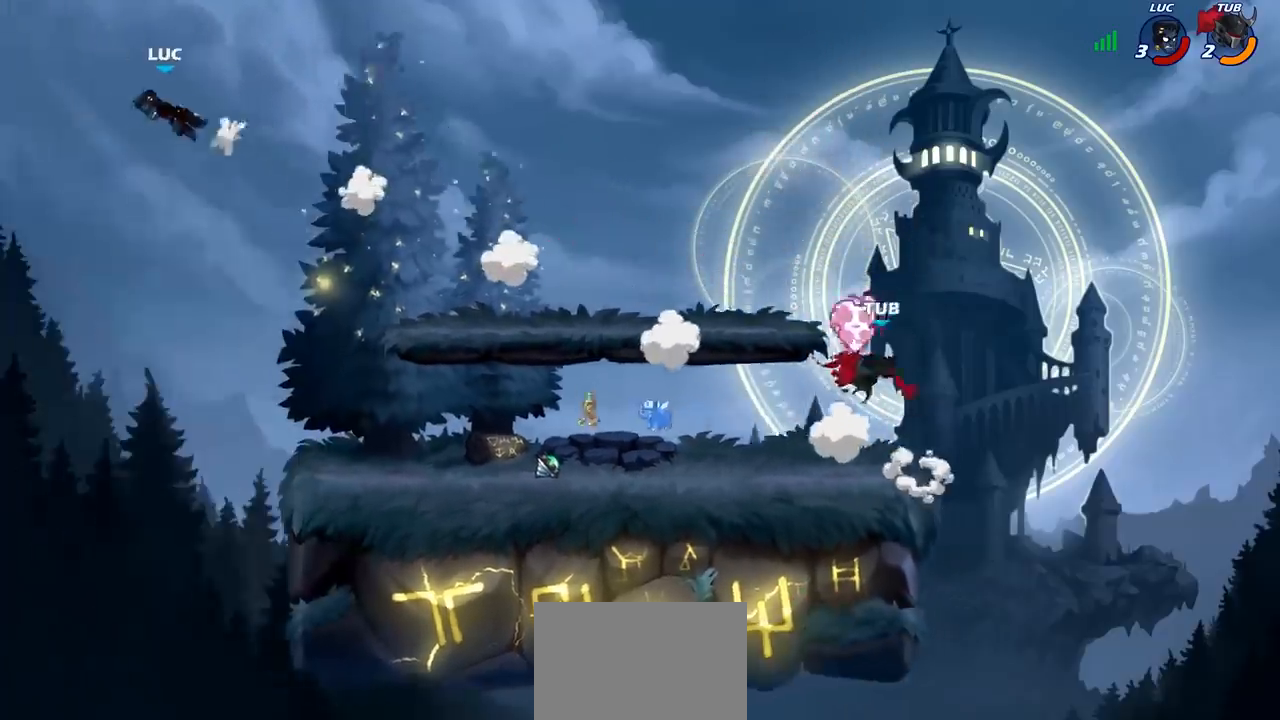
{"buttons": [], "left_stick": "right", "events": [[17, "R2", "down"], [17, "left_stick", "right"], [117, "R2", "up"], [200, "R2", "down"], [317, "R2", "up"], [400, "R2", "down"], [500, "R2", "up"]]}
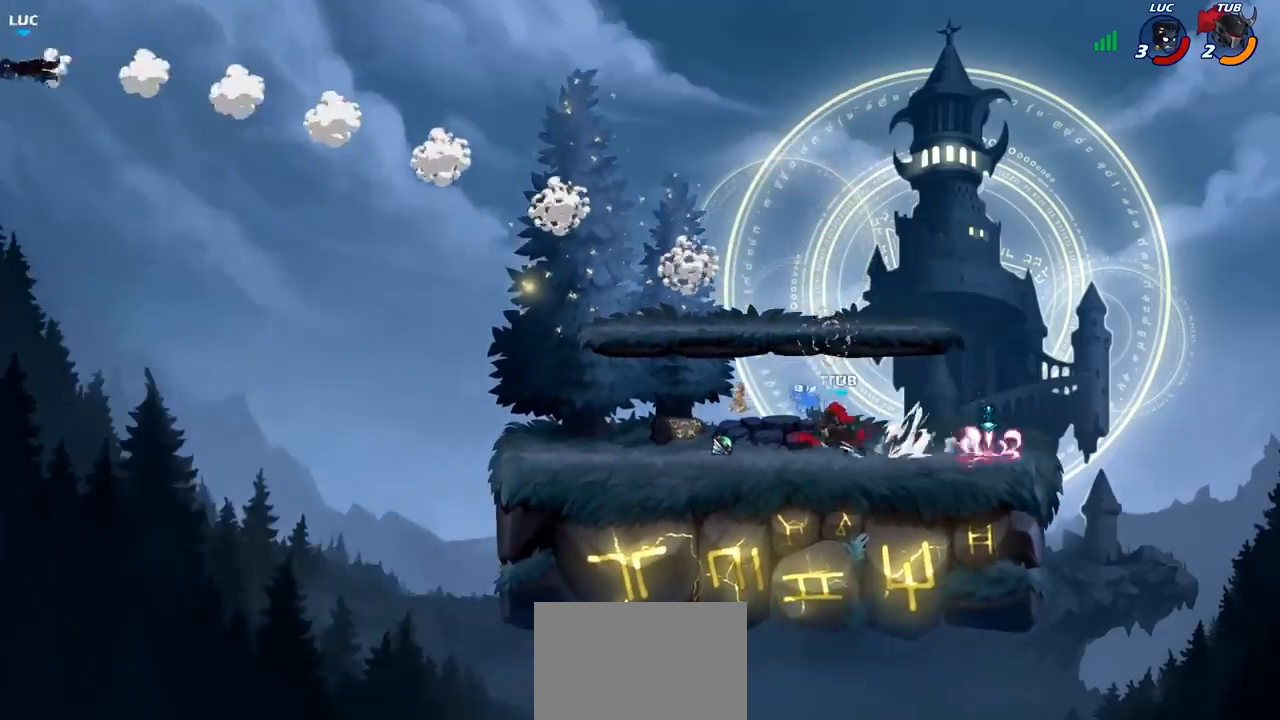
{"buttons": [], "left_stick": "down-right", "events": [[83, "R2", "down"], [217, "R2", "up"], [367, "left_stick", "down-right"]]}
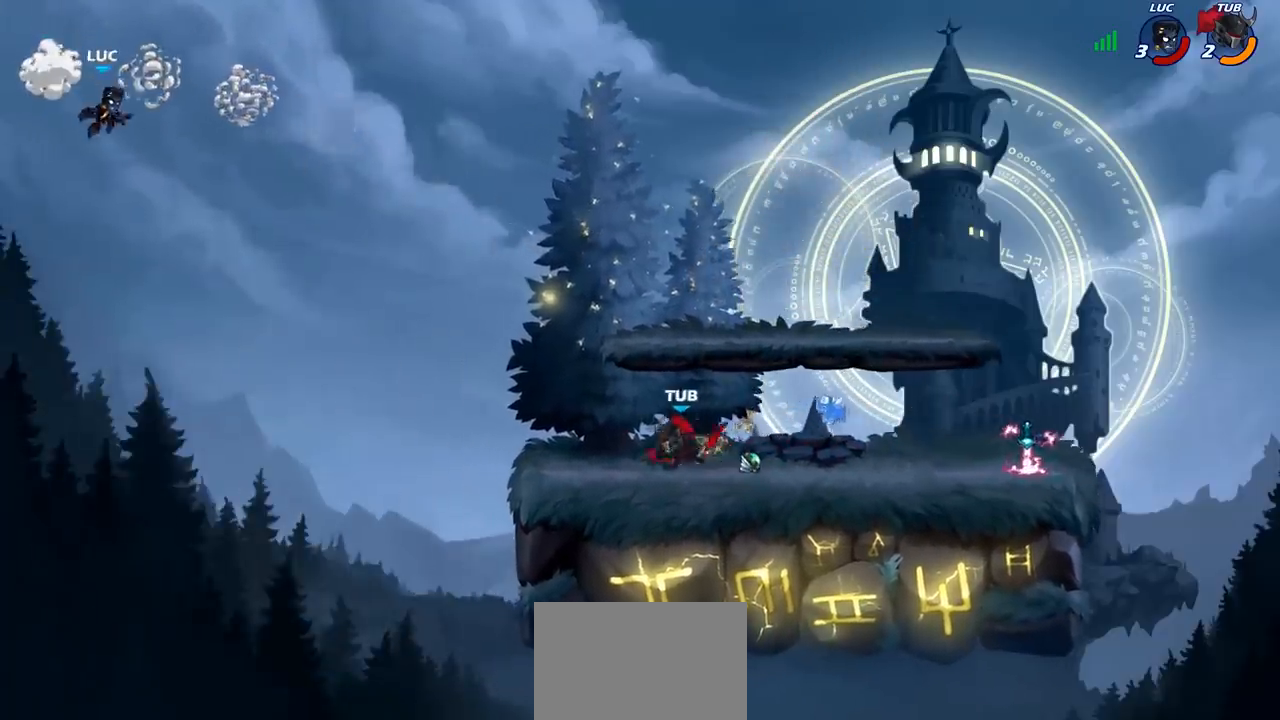
{"buttons": ["CIRCLE"], "left_stick": "up-right", "events": [[200, "left_stick", "right"], [250, "CROSS", "down"], [317, "left_stick", "up-right"], [333, "CIRCLE", "down"], [350, "CROSS", "up"]]}
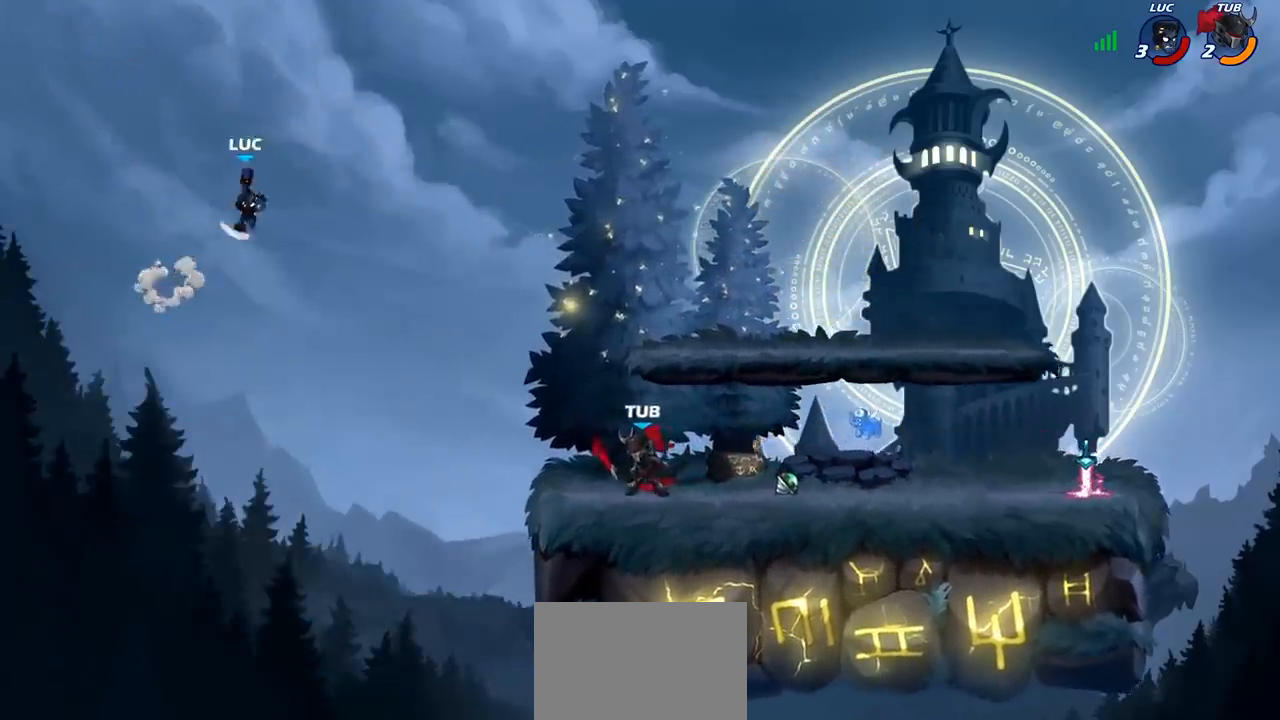
{"buttons": [], "left_stick": "right", "events": [[67, "CIRCLE", "up"], [500, "left_stick", "right"]]}
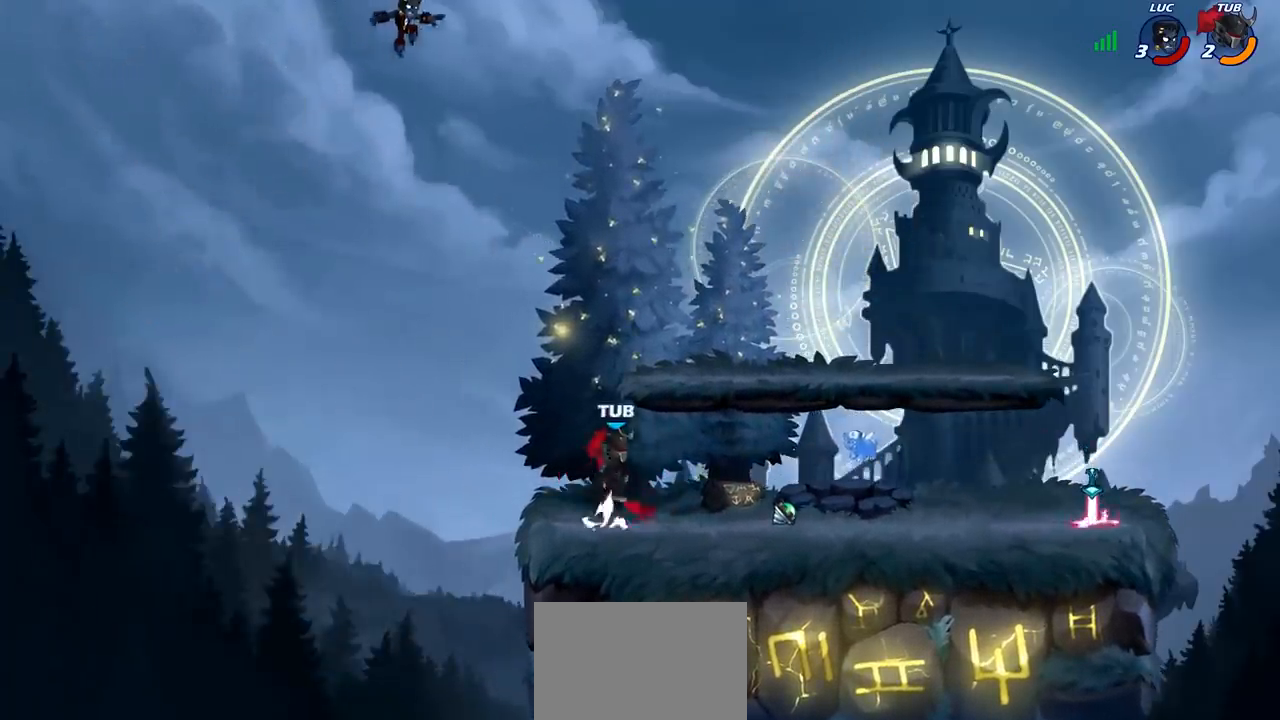
{"buttons": ["CROSS"], "left_stick": "down-left", "events": [[217, "left_stick", "down-left"], [450, "CROSS", "down"]]}
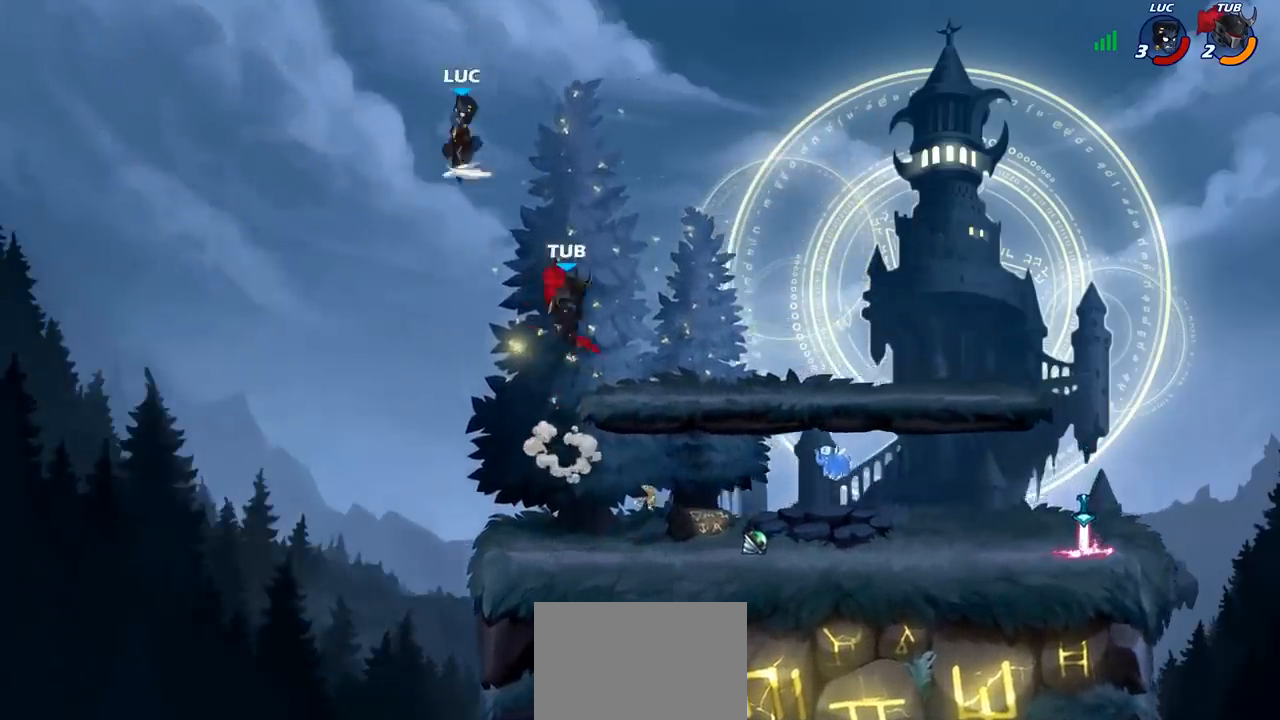
{"buttons": [], "left_stick": "down-right", "events": [[117, "CROSS", "up"], [200, "left_stick", "right"], [317, "left_stick", "down-right"]]}
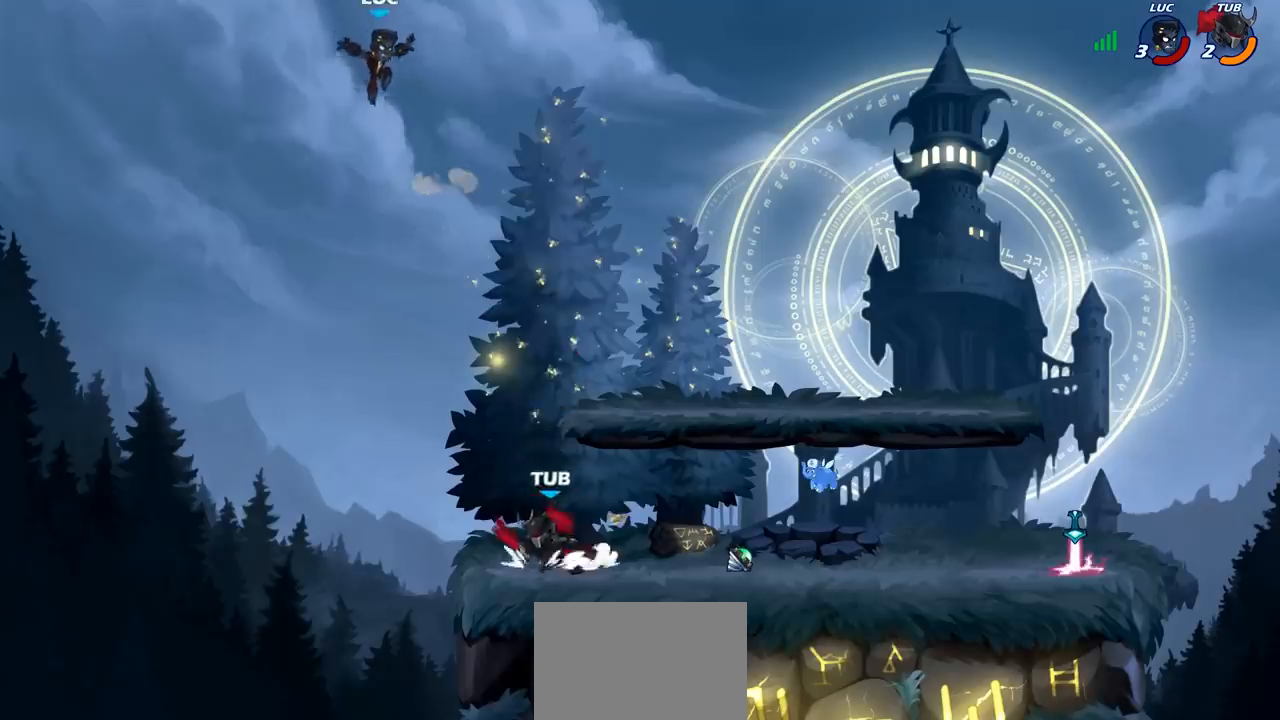
{"buttons": ["CROSS", "R2"], "left_stick": "up", "events": [[67, "left_stick", "right"], [333, "CROSS", "down"], [350, "left_stick", "up"], [367, "R2", "down"]]}
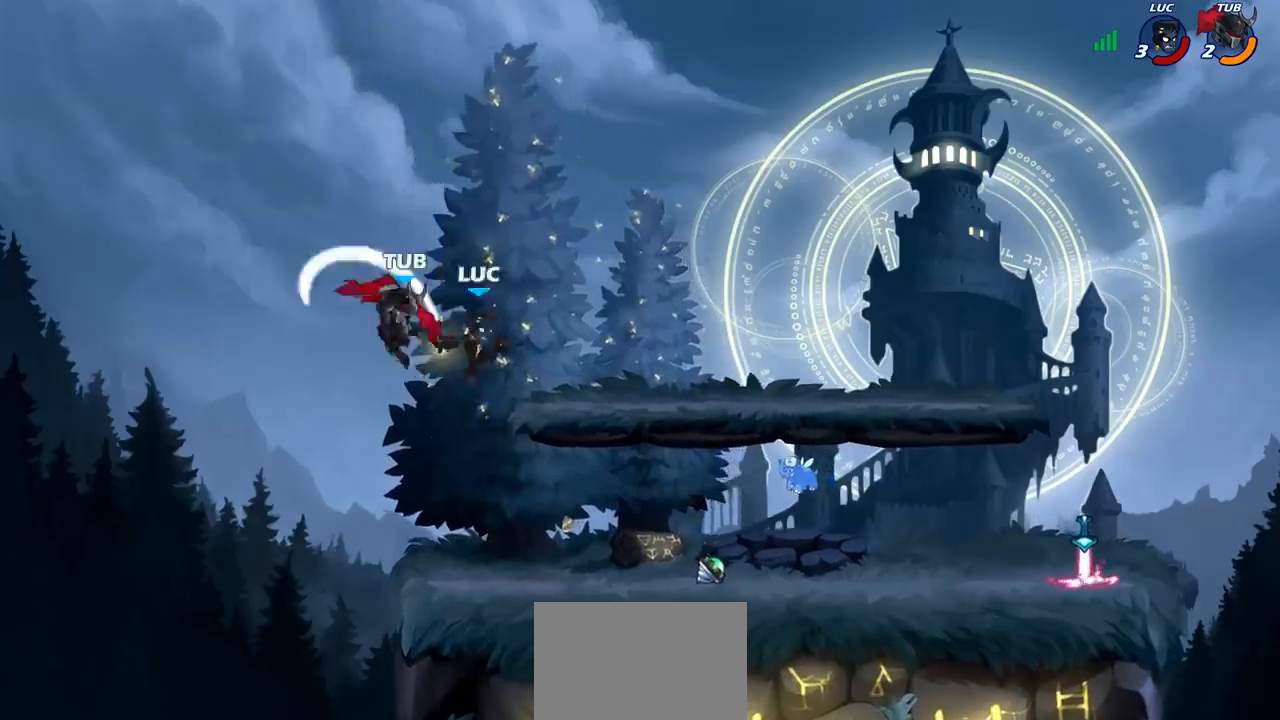
{"buttons": ["R2"], "left_stick": "right", "events": [[117, "CROSS", "up"], [117, "left_stick", "left"], [133, "R2", "up"], [200, "left_stick", "down-right"], [350, "left_stick", "right"], [450, "R2", "down"]]}
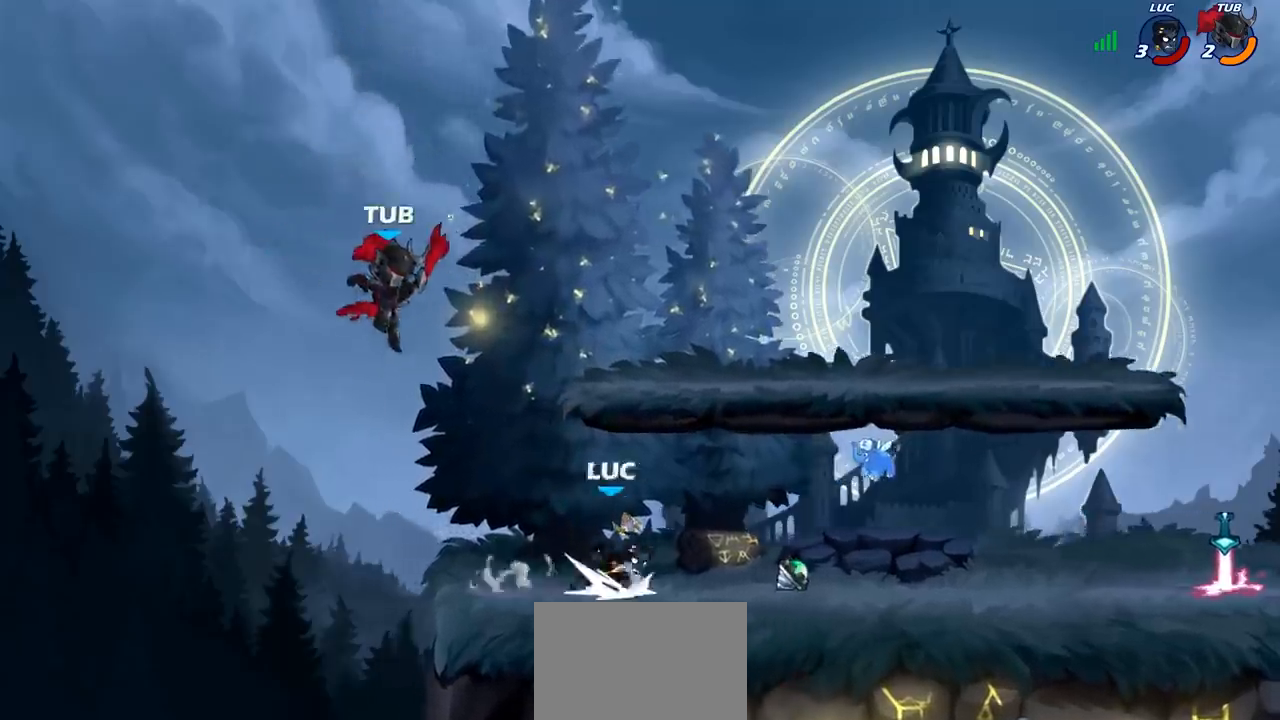
{"buttons": [], "left_stick": "right", "events": [[100, "R2", "up"], [183, "R1", "down"], [250, "CROSS", "down"], [300, "R1", "up"], [367, "CROSS", "up"]]}
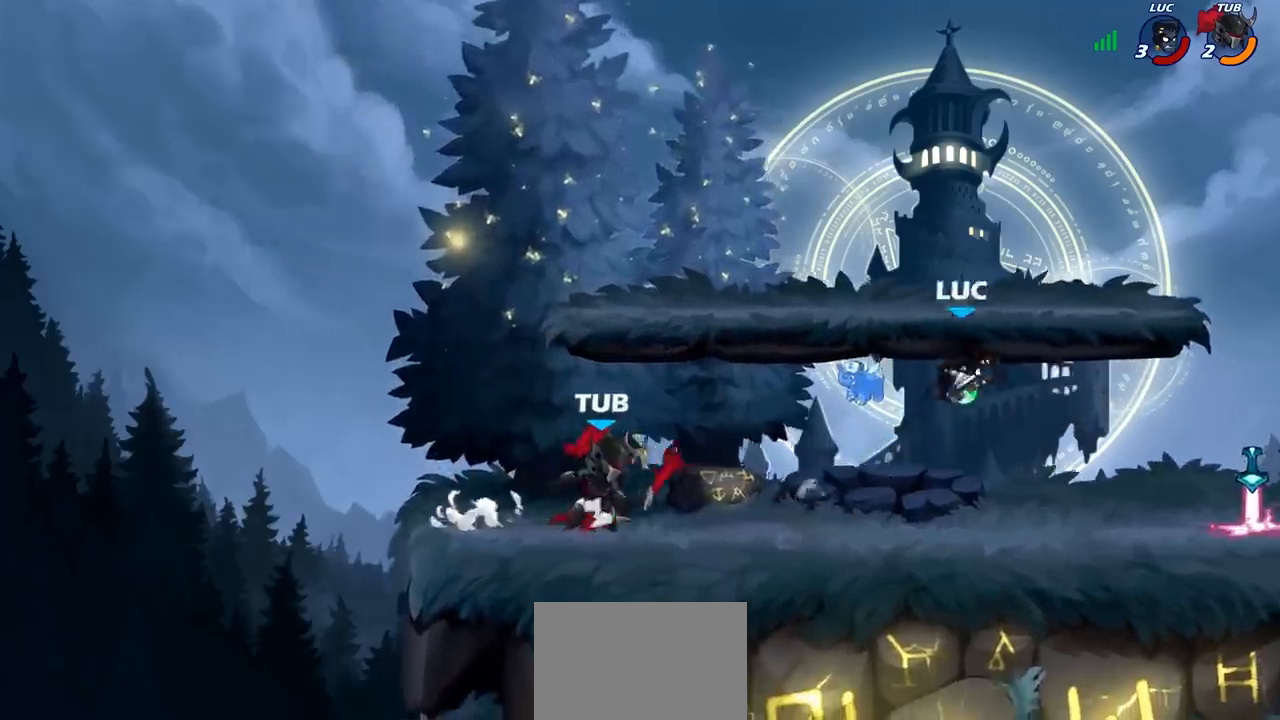
{"buttons": [], "left_stick": "right", "events": [[50, "left_stick", "down-left"], [67, "R1", "down"], [133, "R1", "up"], [167, "left_stick", "center"], [417, "left_stick", "right"]]}
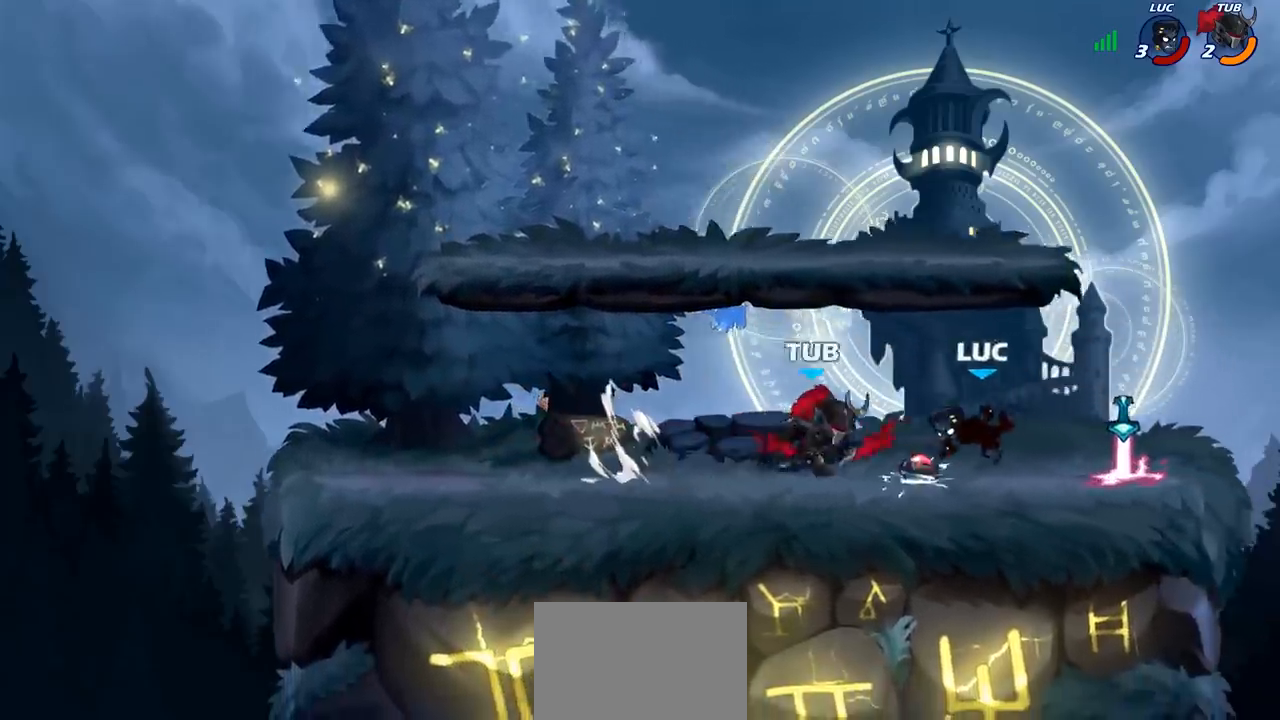
{"buttons": ["R1"], "left_stick": "up-right", "events": [[50, "R2", "down"], [283, "R2", "up"], [483, "R1", "down"], [500, "left_stick", "up-right"]]}
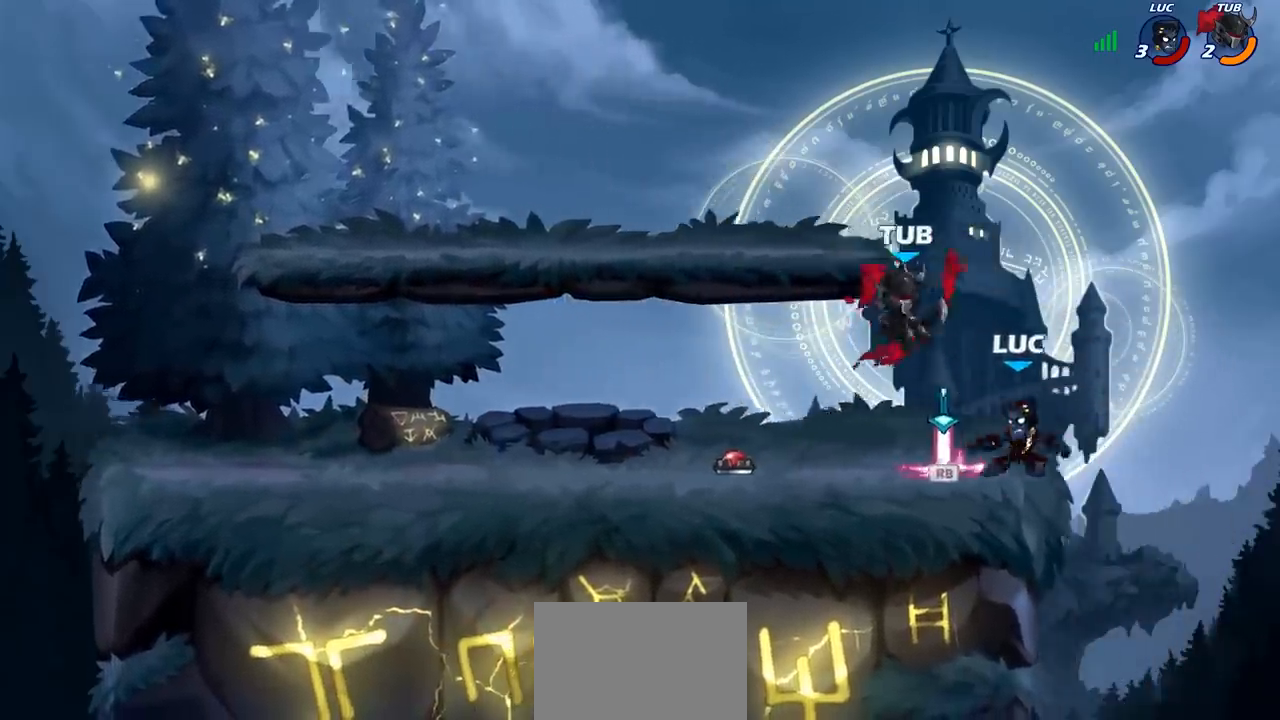
{"buttons": ["SQUARE"], "left_stick": "center", "events": [[50, "CROSS", "down"], [83, "R1", "up"], [117, "left_stick", "up-left"], [167, "CROSS", "up"], [283, "left_stick", "down-left"], [450, "left_stick", "center"], [500, "SQUARE", "down"]]}